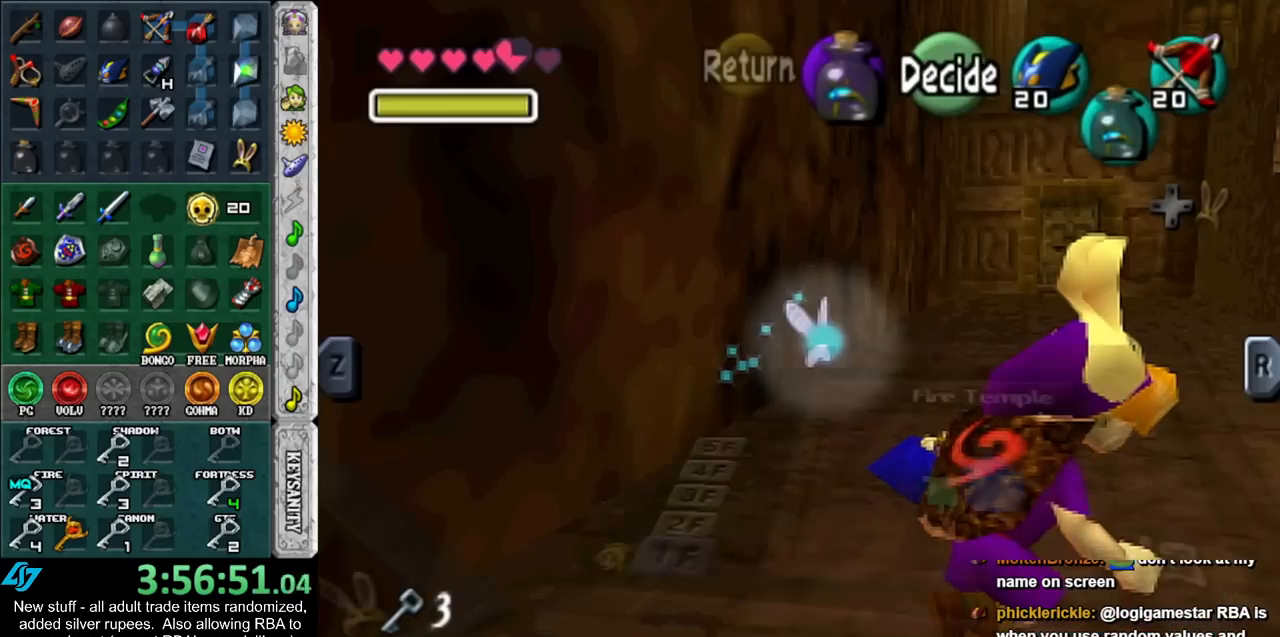
Gameplay with a controller (Nintendo layout); each line is a JSON object with the inputs held at the frame after it. "events" lists button and stick changes between this image and that frame as [ms after this image, input, new state], when the widget could be followed in between. Not read: L3 R3.
{"buttons": [], "left_stick": "center", "right_stick": "center", "events": [[167, "left_stick", "center"]]}
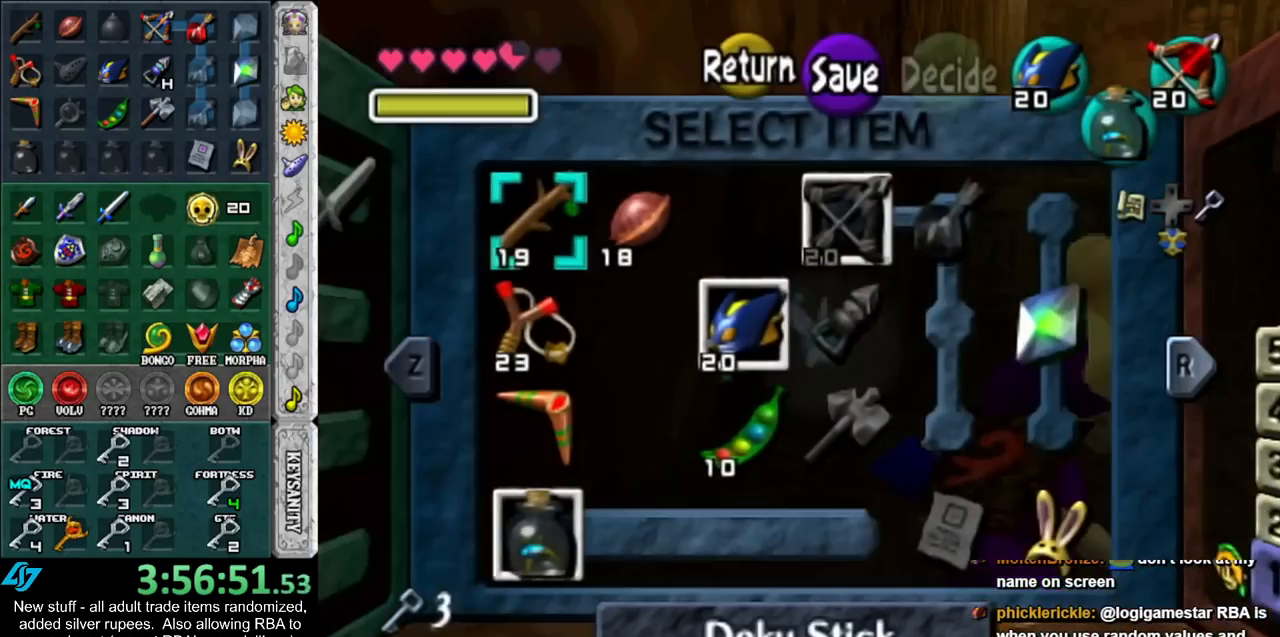
{"buttons": [], "left_stick": "center", "right_stick": "center", "events": []}
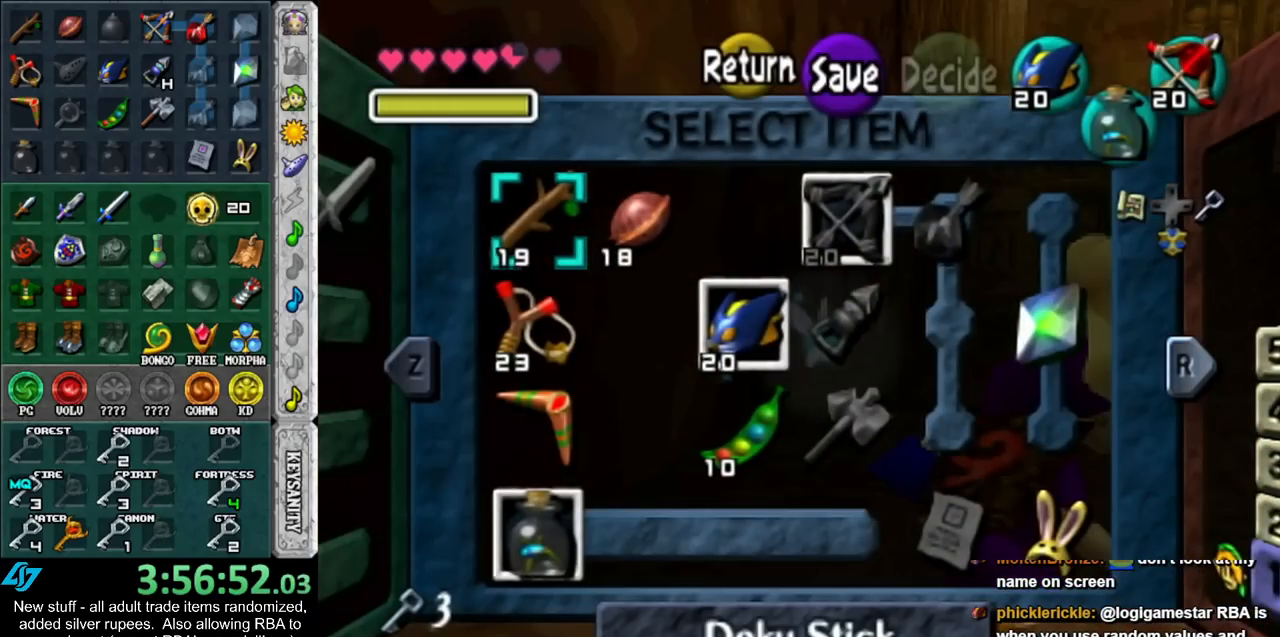
{"buttons": [], "left_stick": "center", "right_stick": "center", "events": [[233, "Y", "down"], [333, "Y", "up"]]}
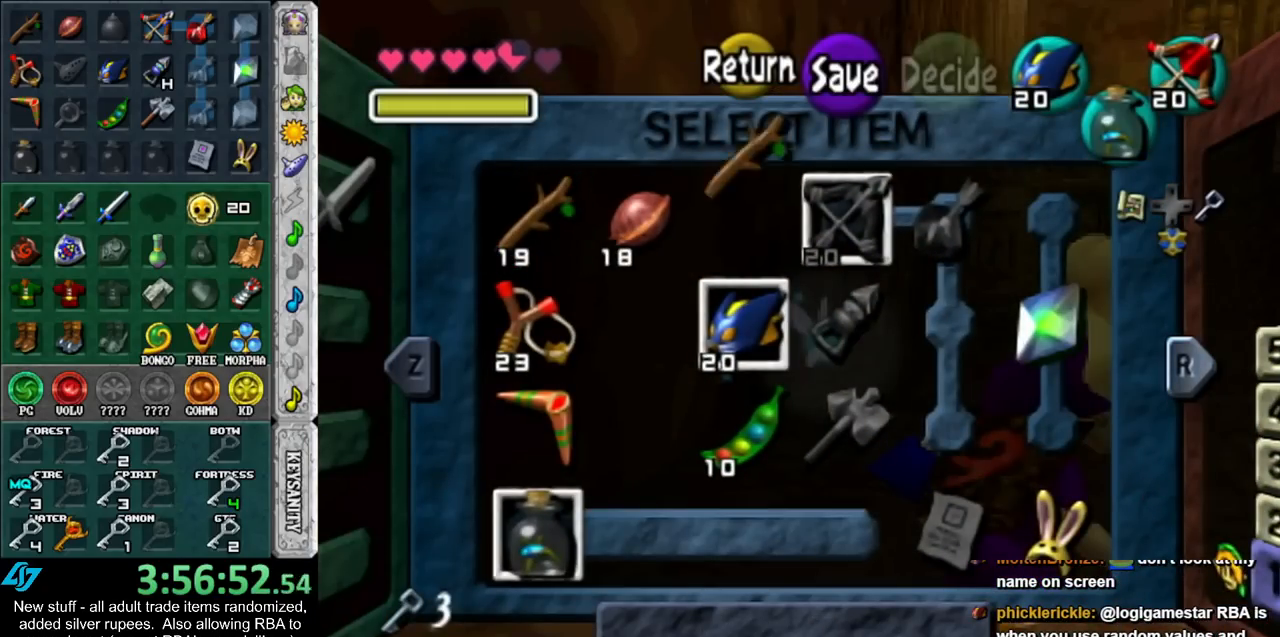
{"buttons": [], "left_stick": "center", "right_stick": "center", "events": [[83, "left_stick", "right"], [150, "X", "down"], [200, "X", "up"], [233, "left_stick", "center"]]}
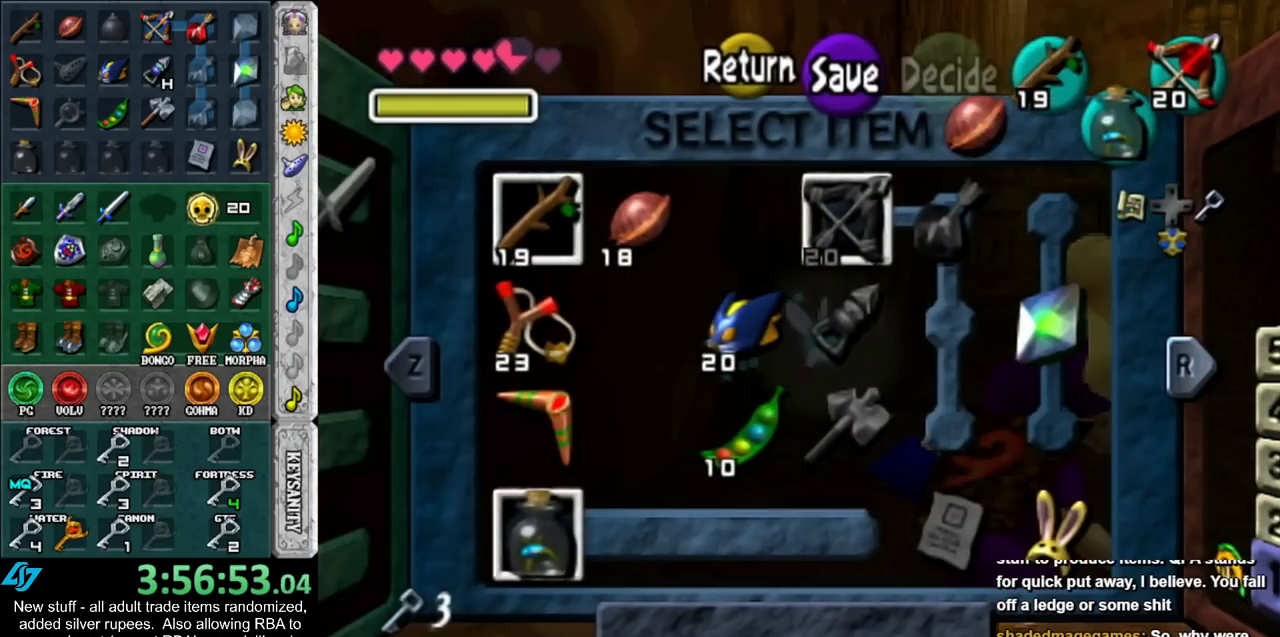
{"buttons": ["Y"], "left_stick": "center", "right_stick": "center", "events": [[483, "Y", "down"]]}
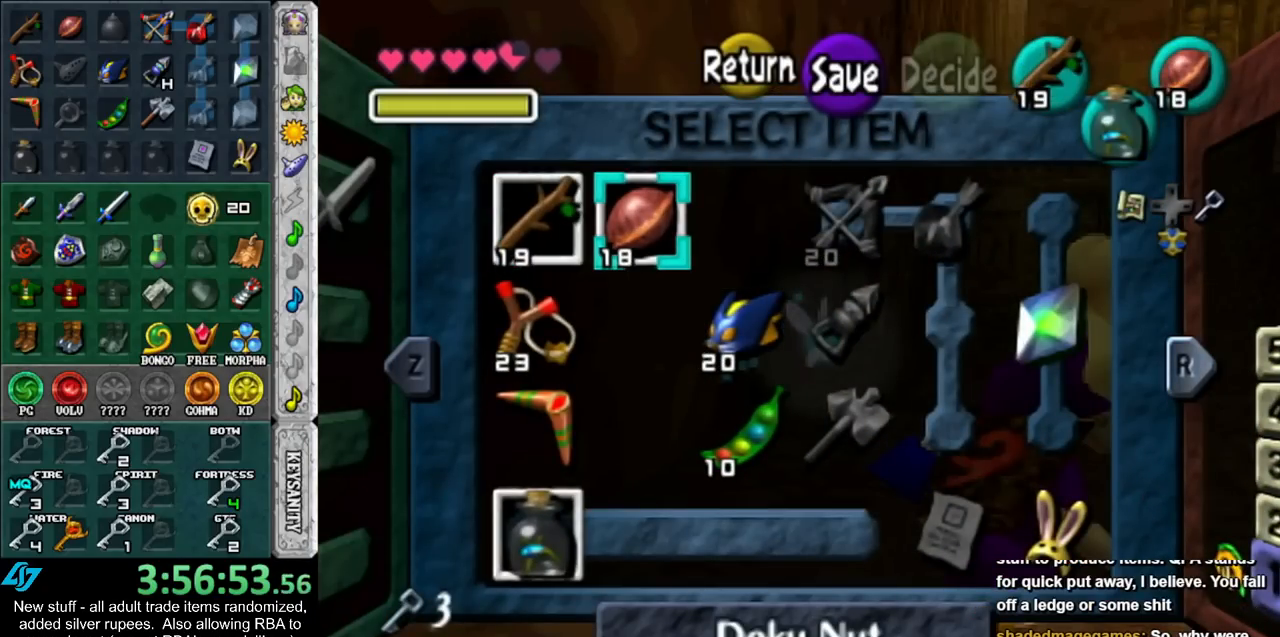
{"buttons": [], "left_stick": "center", "right_stick": "center", "events": [[117, "Y", "up"]]}
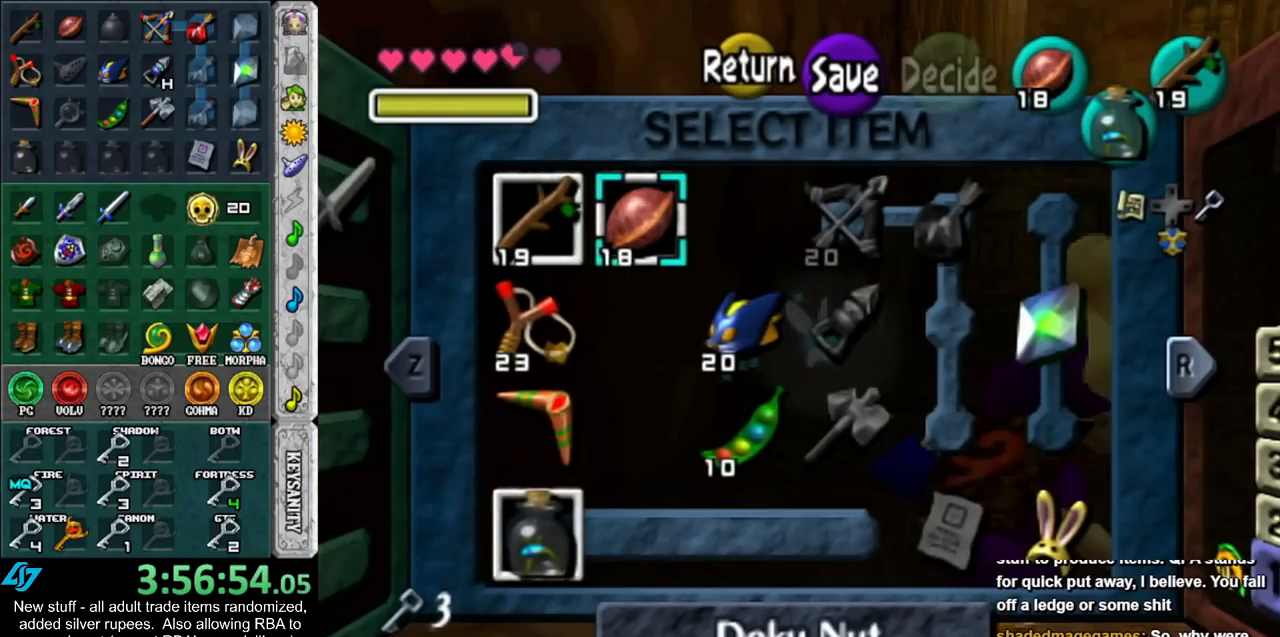
{"buttons": [], "left_stick": "down-left", "right_stick": "center", "events": [[400, "left_stick", "left"], [450, "left_stick", "down-left"]]}
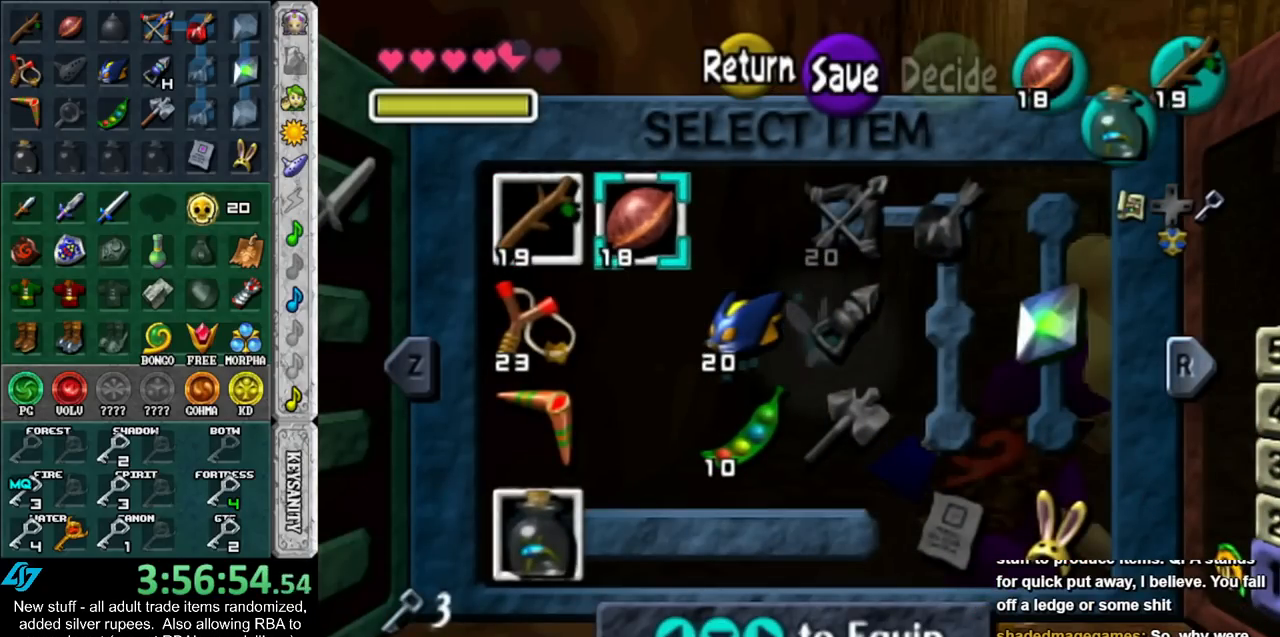
{"buttons": [], "left_stick": "center", "right_stick": "center", "events": [[117, "left_stick", "center"], [200, "left_stick", "down"], [333, "Z", "down"], [383, "left_stick", "center"], [417, "Z", "up"]]}
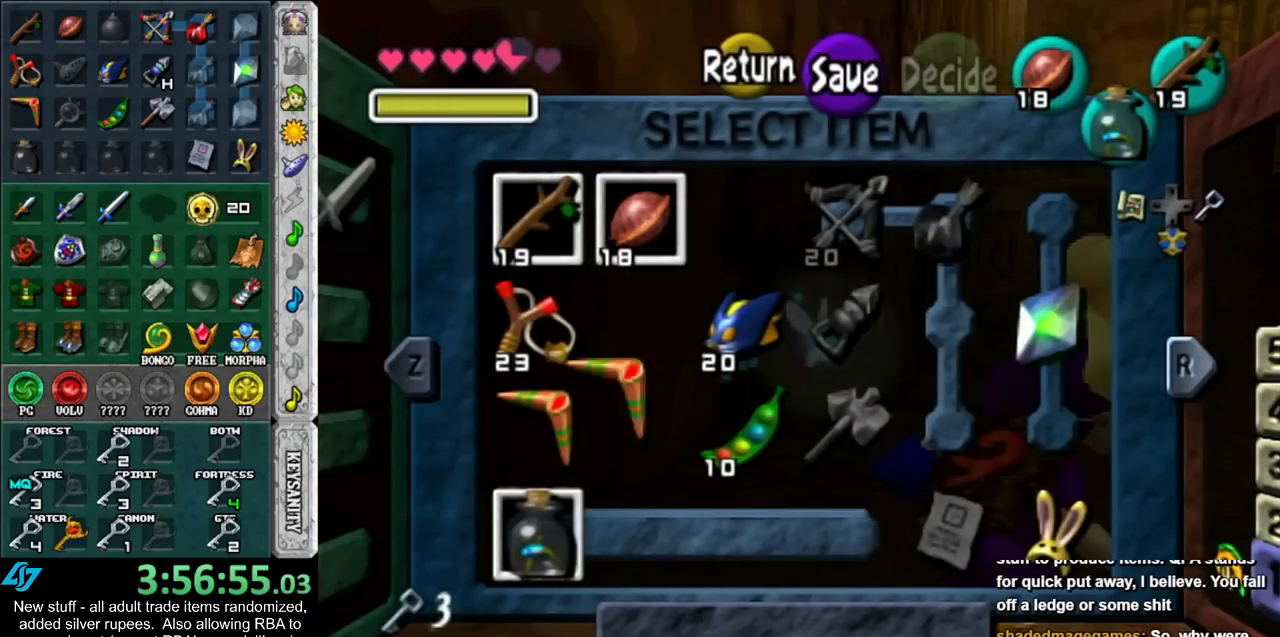
{"buttons": [], "left_stick": "center", "right_stick": "center", "events": [[233, "L1", "down"], [450, "L1", "up"]]}
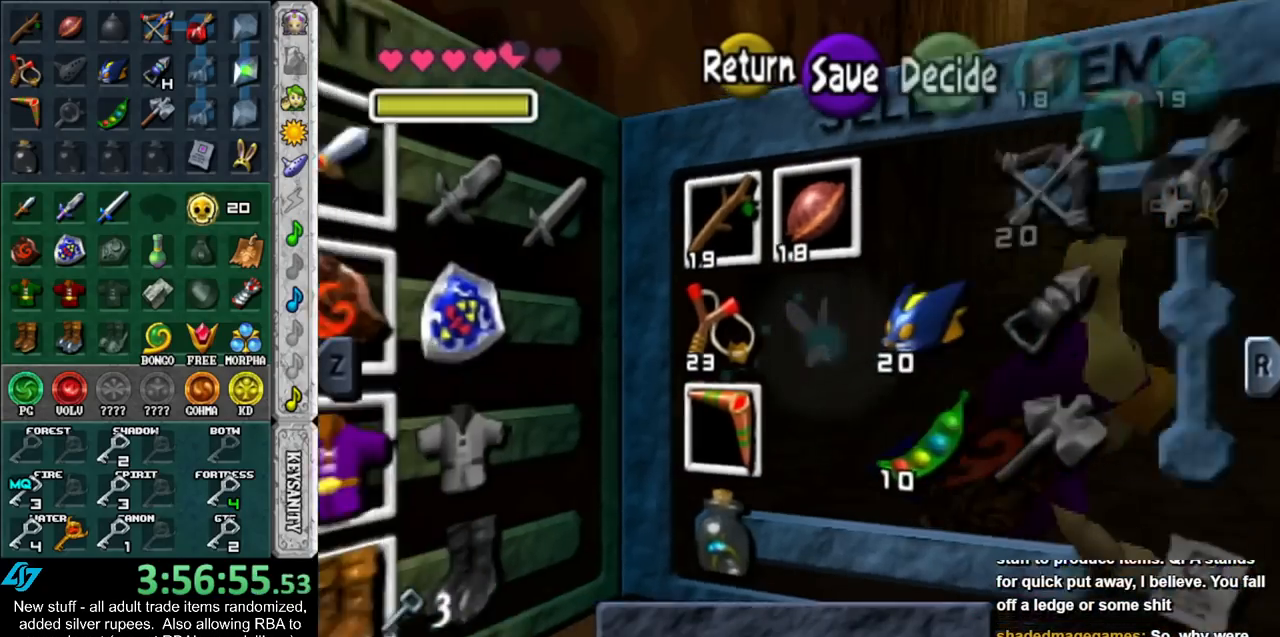
{"buttons": [], "left_stick": "left", "right_stick": "center", "events": [[233, "left_stick", "left"], [383, "left_stick", "center"], [483, "left_stick", "left"]]}
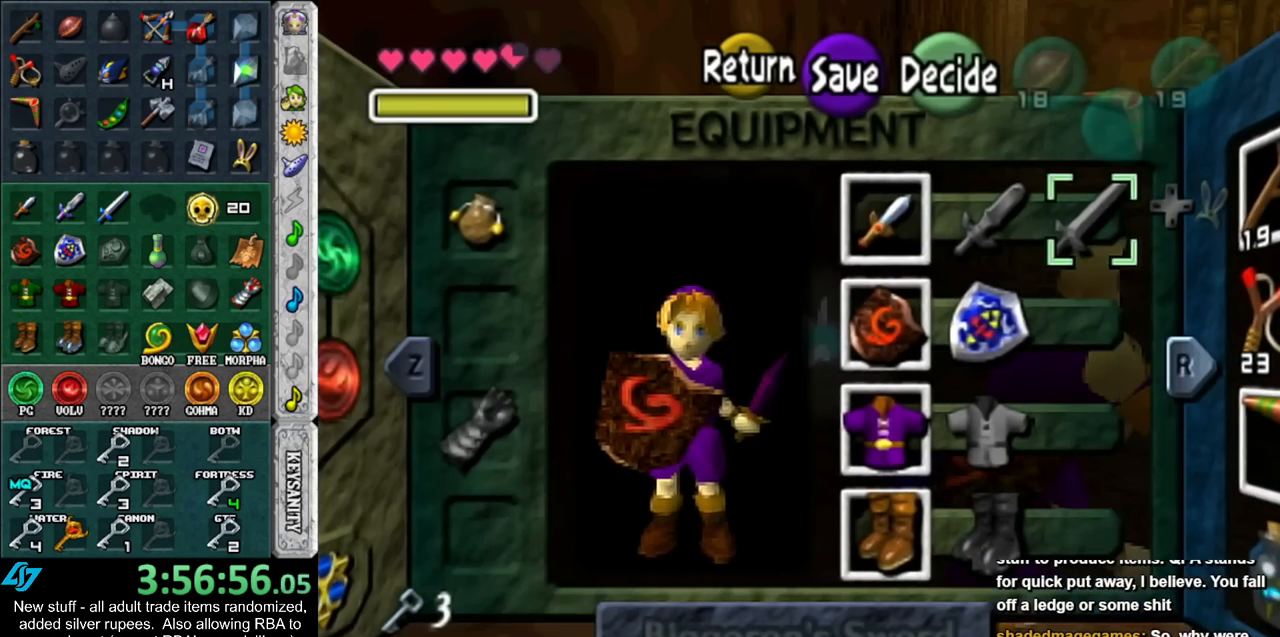
{"buttons": [], "left_stick": "center", "right_stick": "center", "events": [[117, "left_stick", "center"], [167, "left_stick", "left"], [233, "A", "down"], [367, "left_stick", "center"], [400, "A", "up"]]}
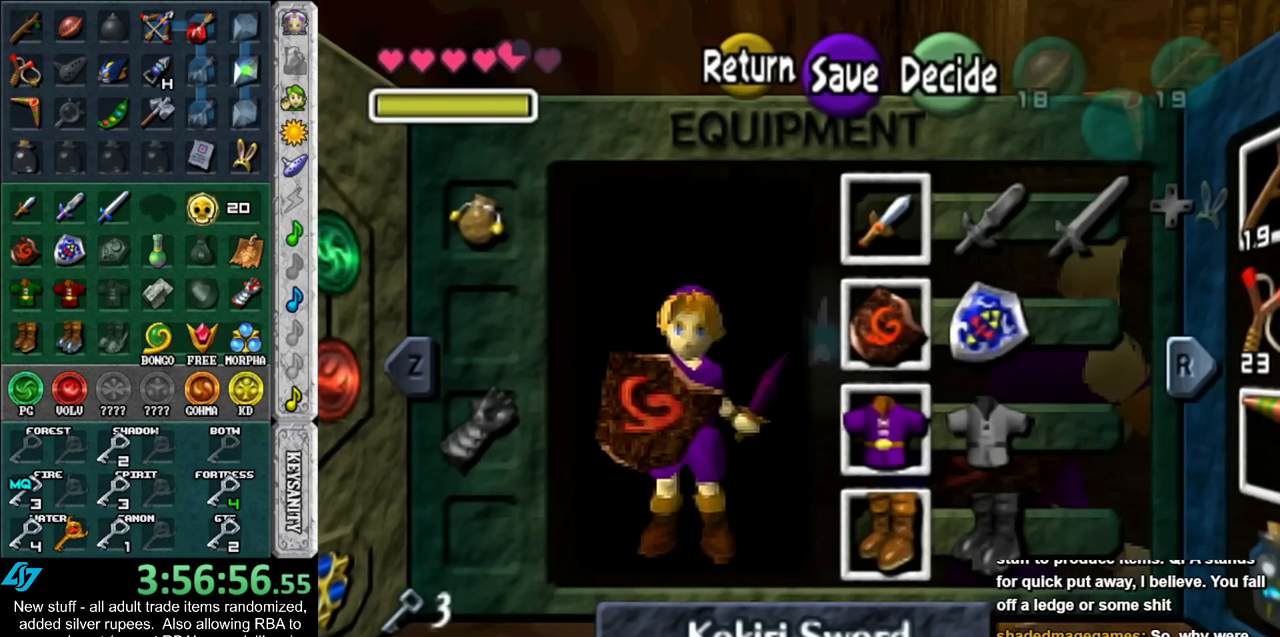
{"buttons": [], "left_stick": "center", "right_stick": "center", "events": []}
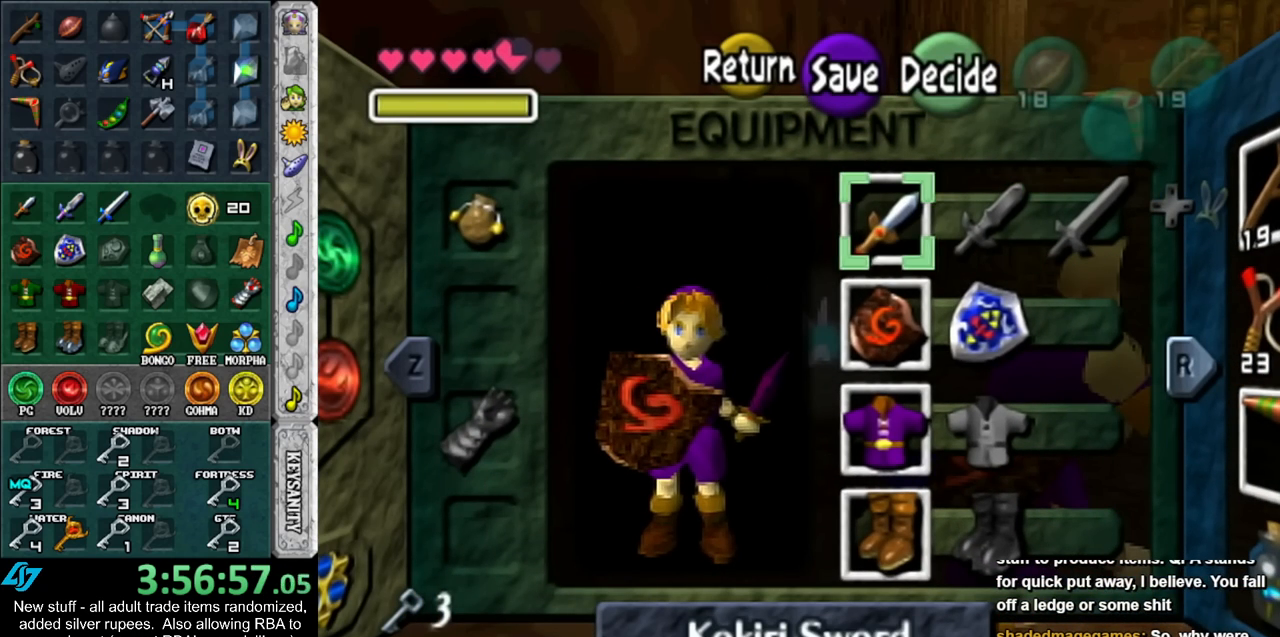
{"buttons": [], "left_stick": "center", "right_stick": "center", "events": []}
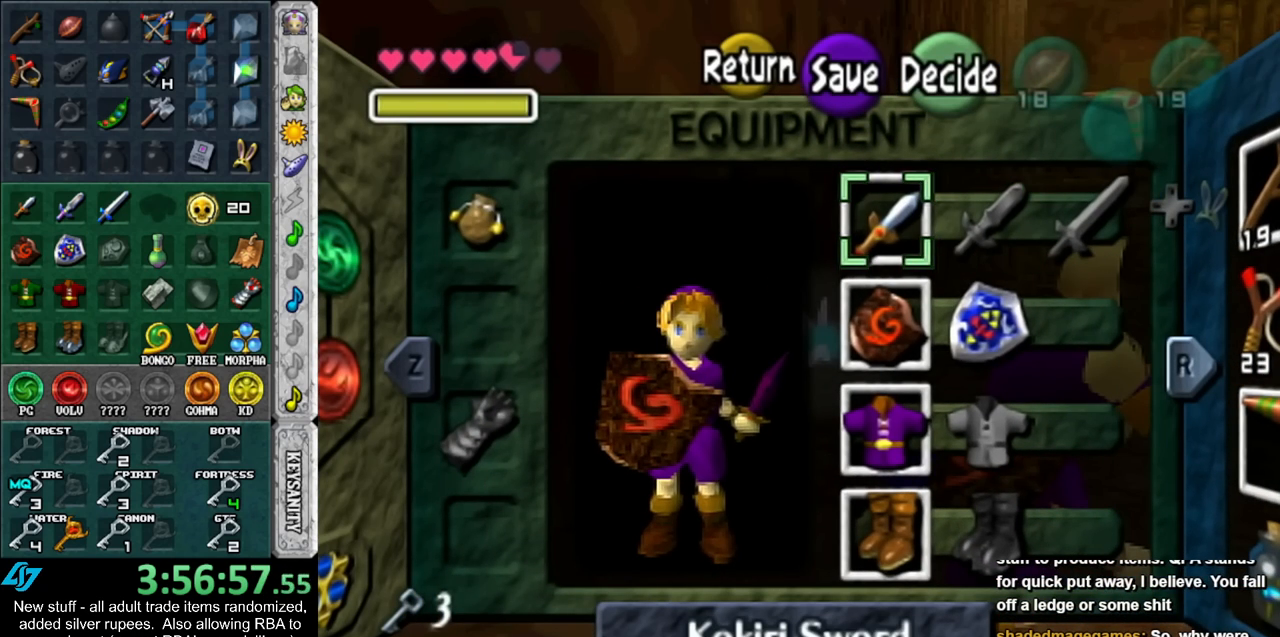
{"buttons": ["R1"], "left_stick": "center", "right_stick": "center", "events": [[400, "R1", "down"]]}
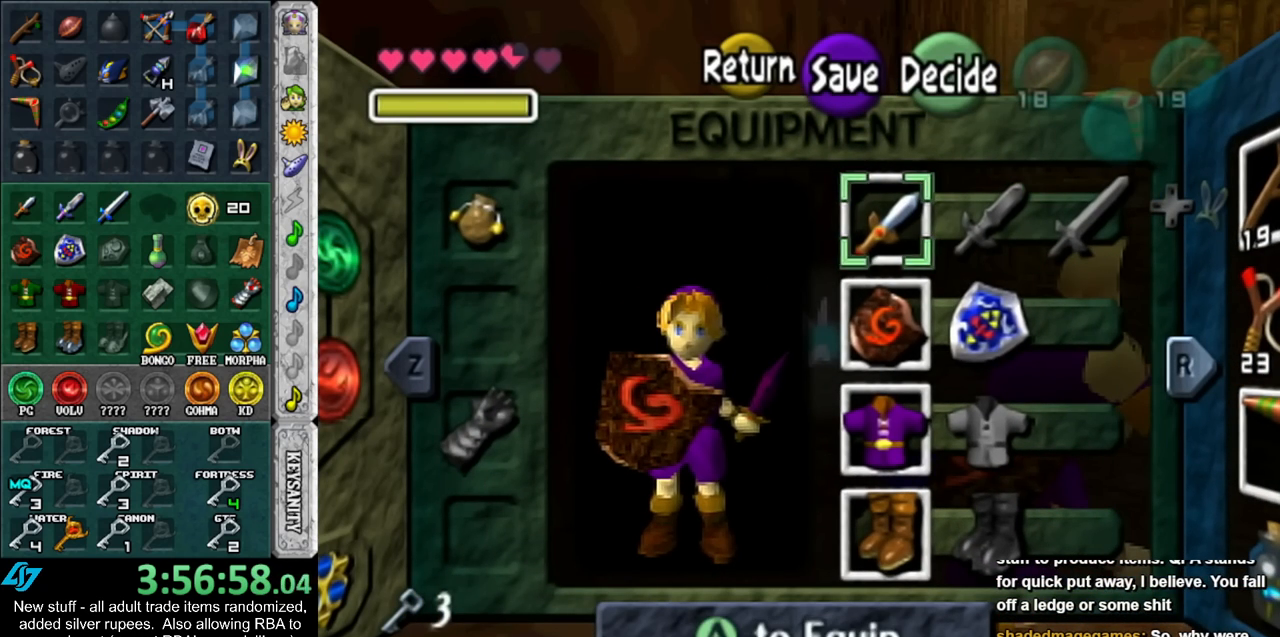
{"buttons": [], "left_stick": "center", "right_stick": "center", "events": [[83, "R1", "up"]]}
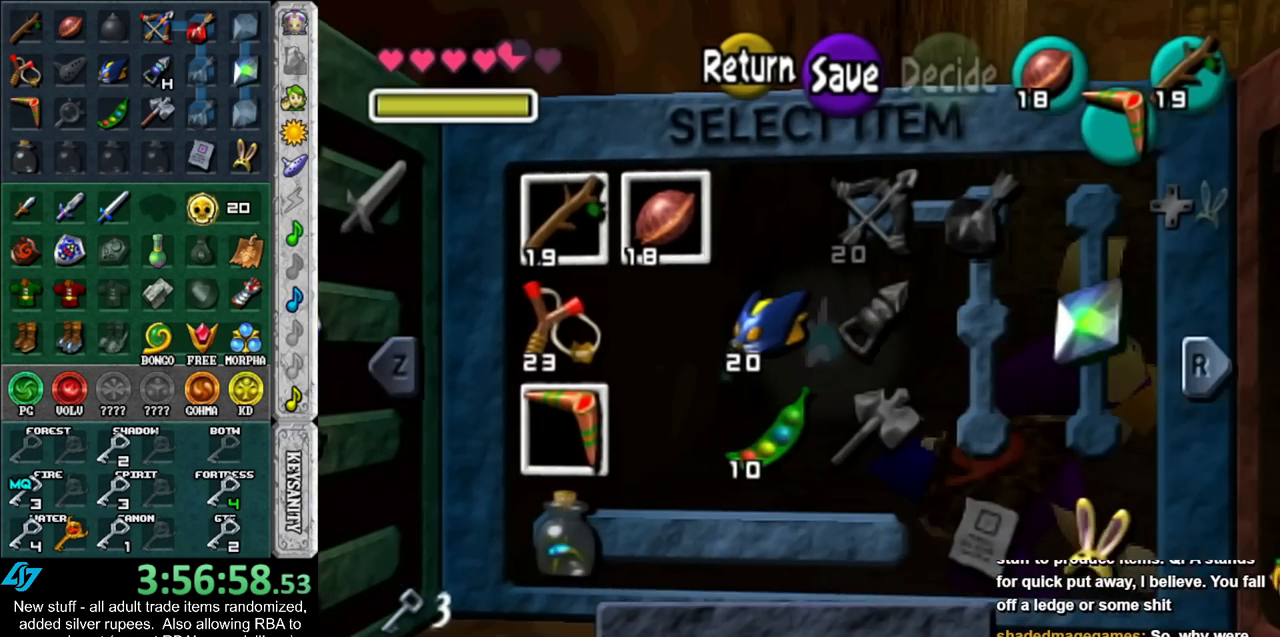
{"buttons": [], "left_stick": "down-right", "right_stick": "center", "events": [[50, "left_stick", "right"], [167, "left_stick", "center"], [267, "left_stick", "down-right"], [400, "left_stick", "center"], [450, "left_stick", "down-right"]]}
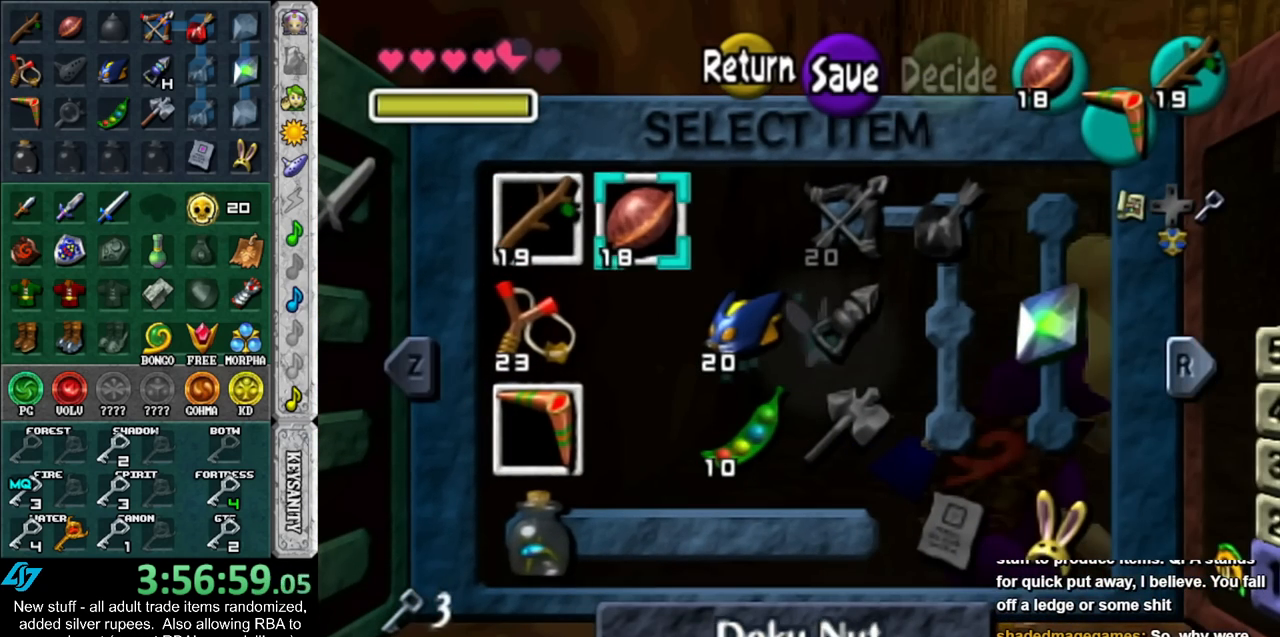
{"buttons": ["START"], "left_stick": "center", "right_stick": "center", "events": [[83, "Y", "down"], [133, "left_stick", "center"], [167, "Y", "up"], [483, "START", "down"]]}
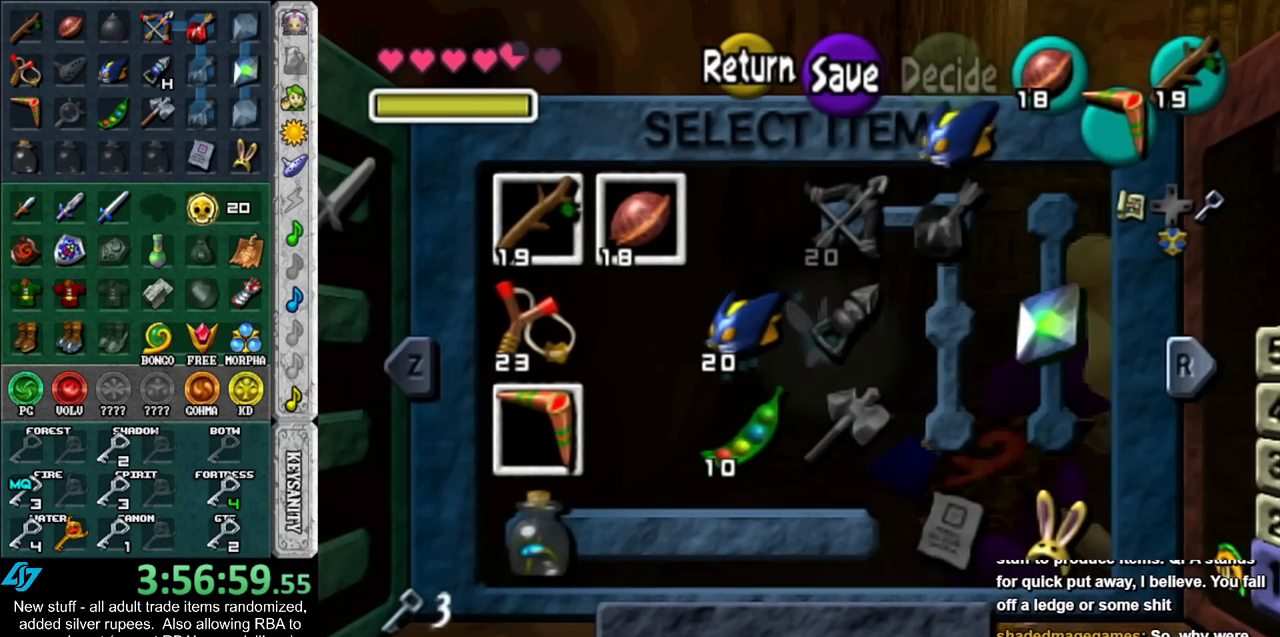
{"buttons": [], "left_stick": "down-right", "right_stick": "center", "events": [[117, "START", "up"], [183, "left_stick", "down-right"]]}
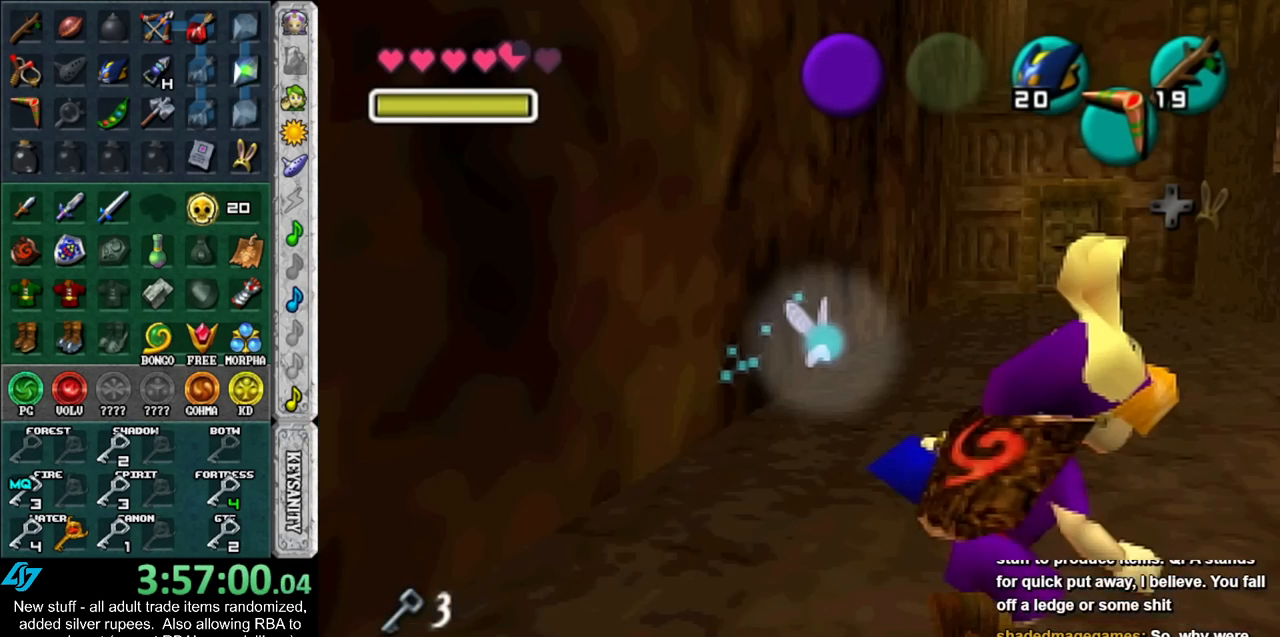
{"buttons": ["Y"], "left_stick": "right", "right_stick": "center", "events": [[267, "left_stick", "right"], [383, "Y", "down"]]}
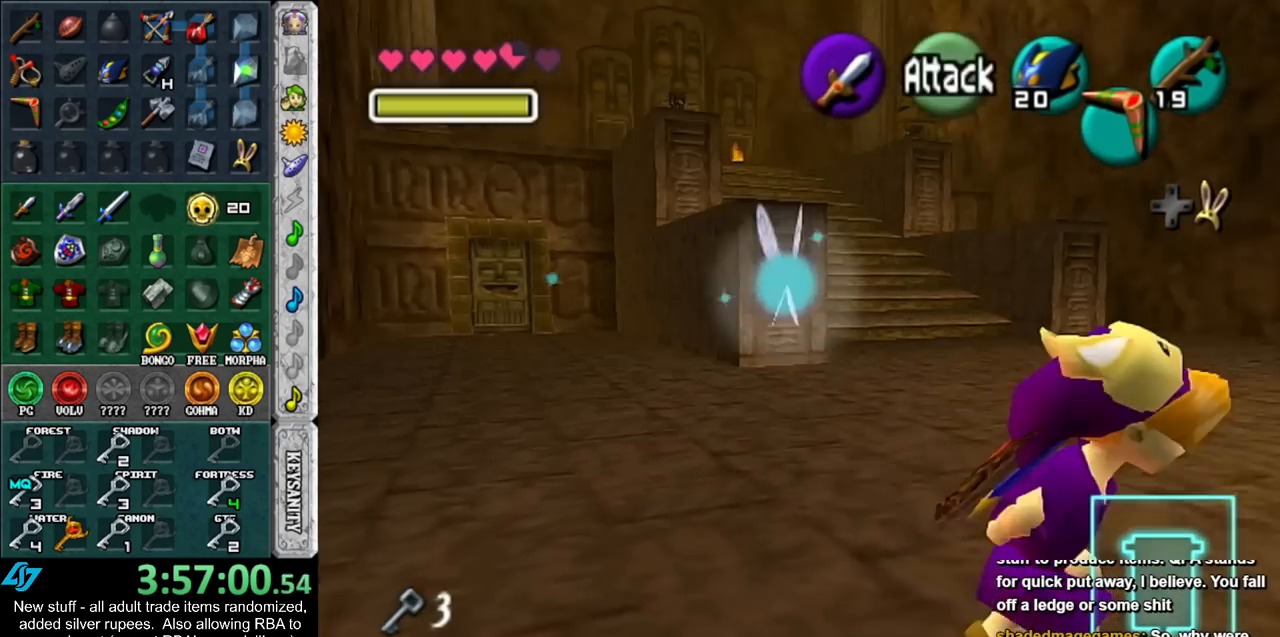
{"buttons": [], "left_stick": "up", "right_stick": "center", "events": [[17, "Y", "up"], [17, "left_stick", "up-right"], [450, "left_stick", "up"]]}
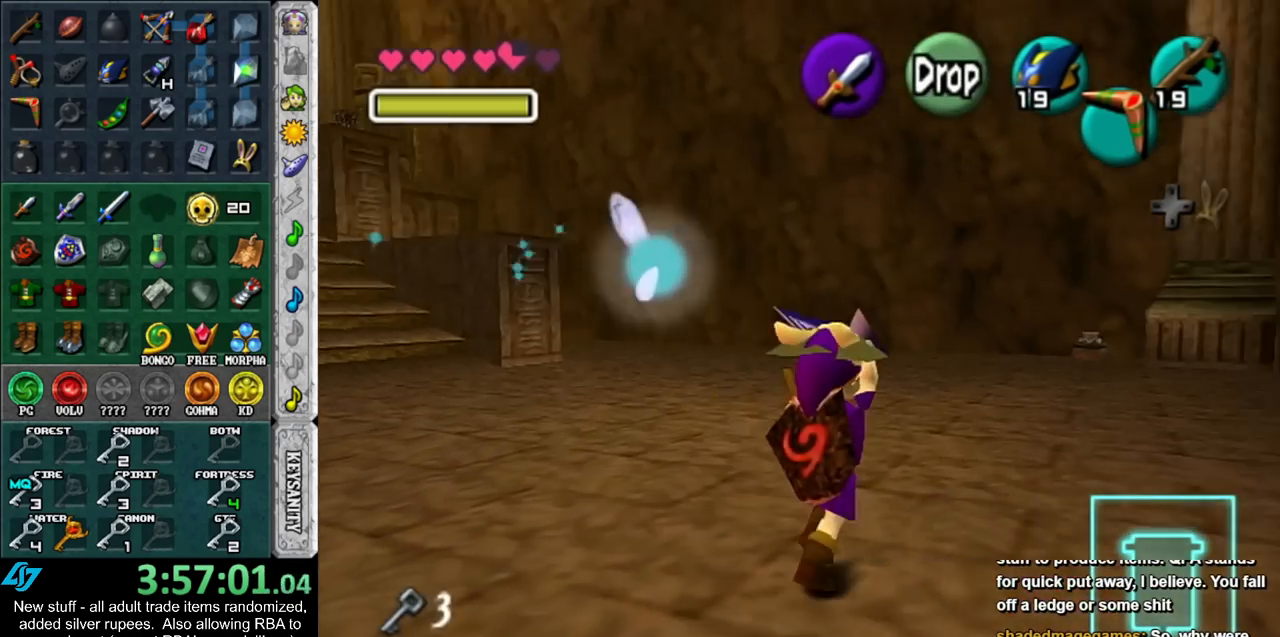
{"buttons": [], "left_stick": "up-right", "right_stick": "center", "events": [[333, "left_stick", "up-right"]]}
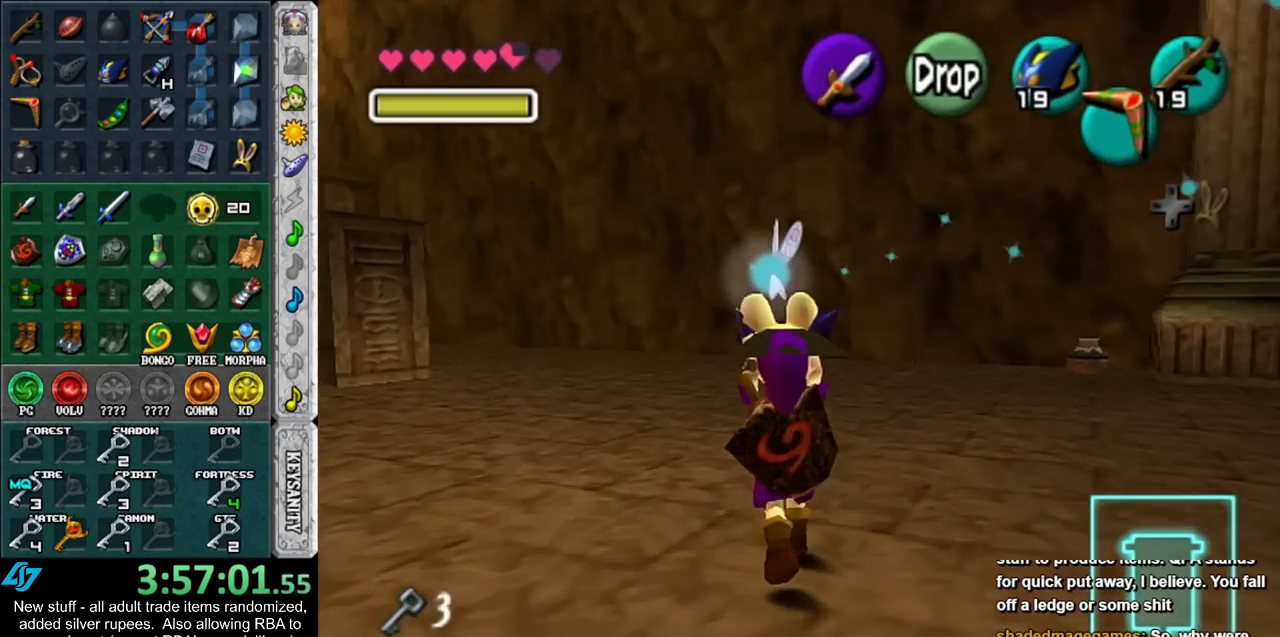
{"buttons": [], "left_stick": "up", "right_stick": "center", "events": [[367, "left_stick", "up"]]}
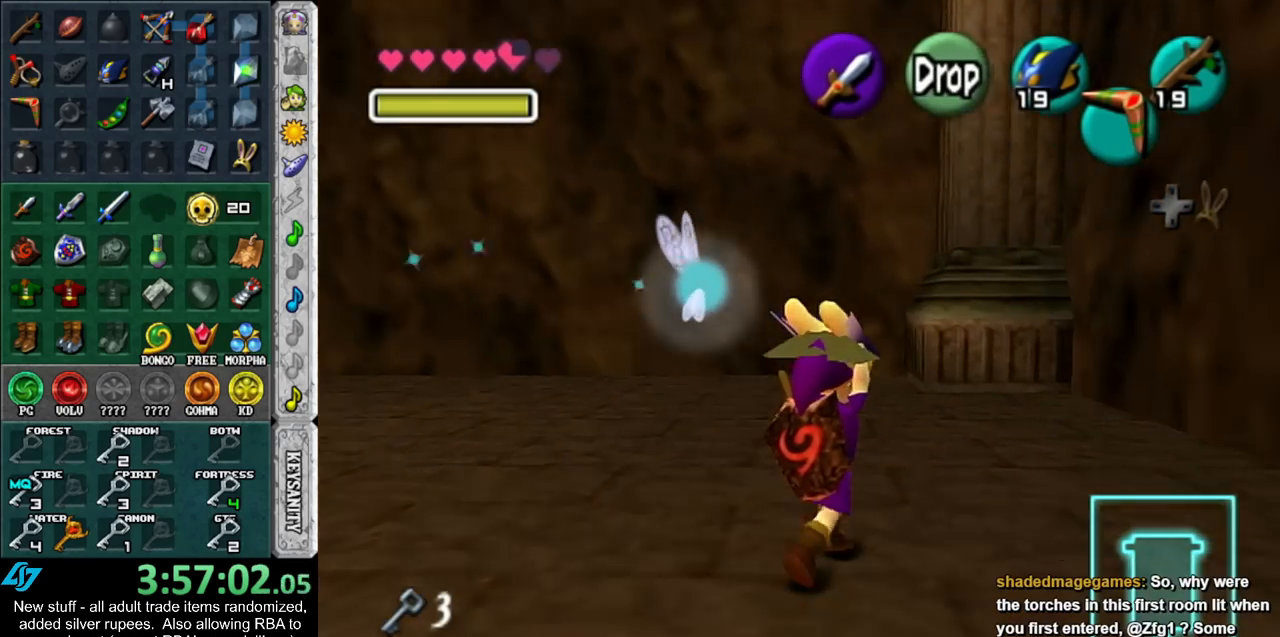
{"buttons": [], "left_stick": "center", "right_stick": "center", "events": [[483, "left_stick", "center"]]}
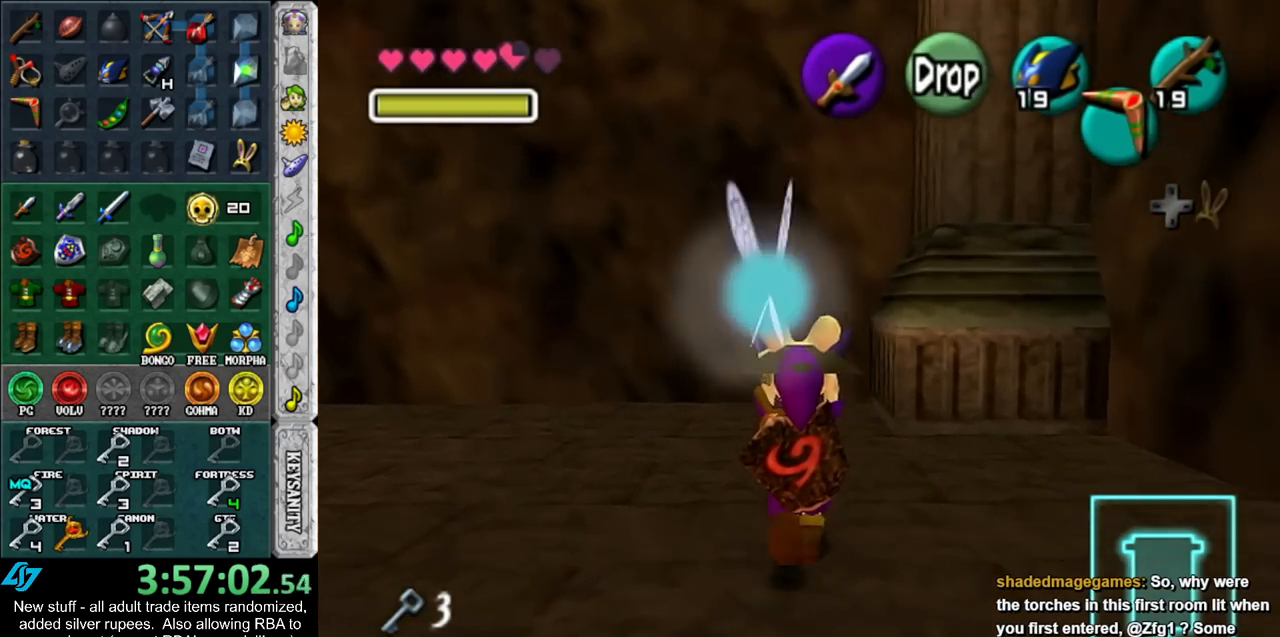
{"buttons": ["L1"], "left_stick": "center", "right_stick": "center", "events": [[150, "L1", "down"]]}
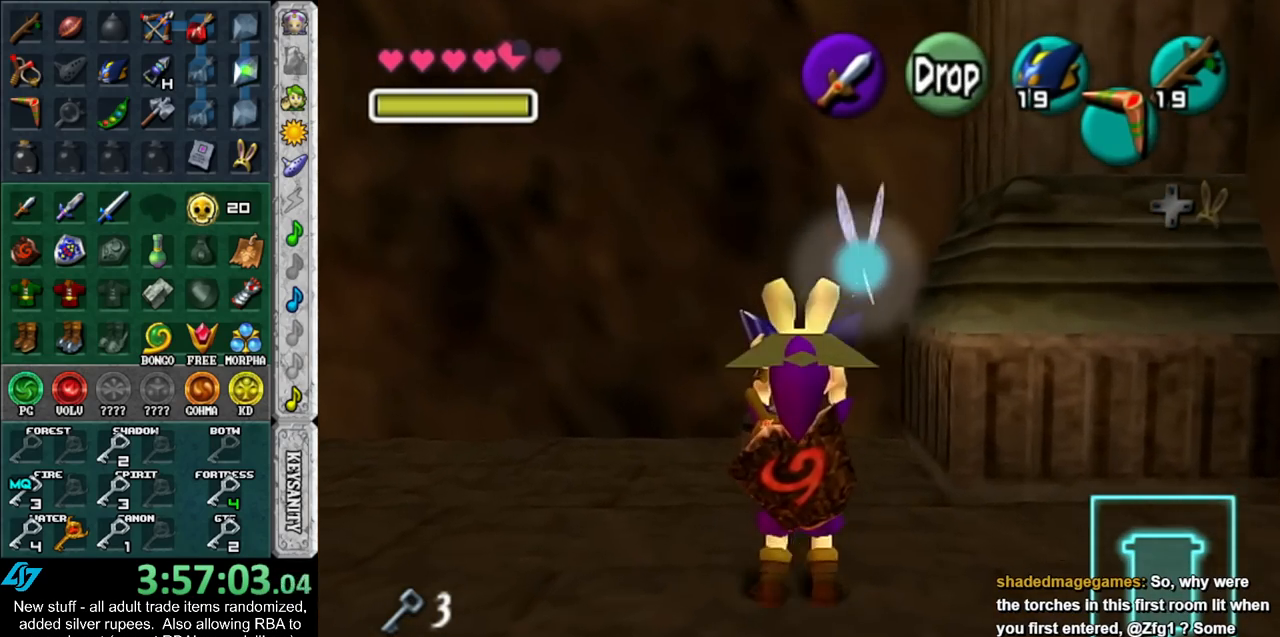
{"buttons": ["A", "L1", "R1"], "left_stick": "center", "right_stick": "center", "events": [[17, "left_stick", "up"], [167, "left_stick", "center"], [367, "R1", "down"], [483, "A", "down"]]}
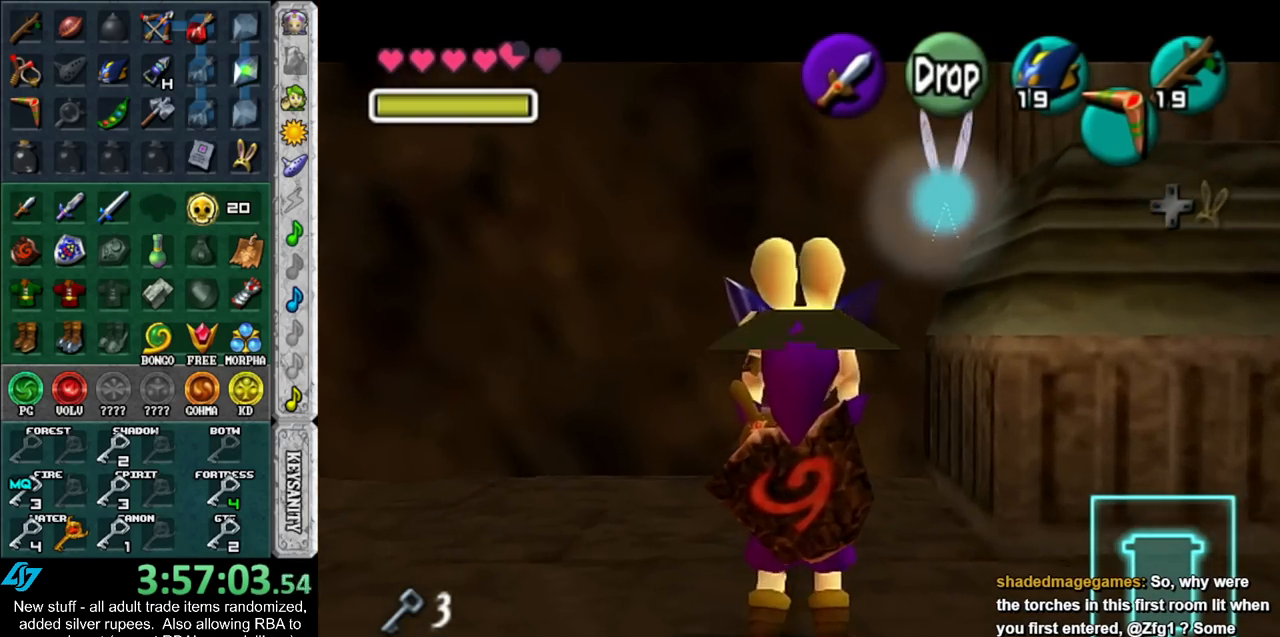
{"buttons": [], "left_stick": "center", "right_stick": "center"}
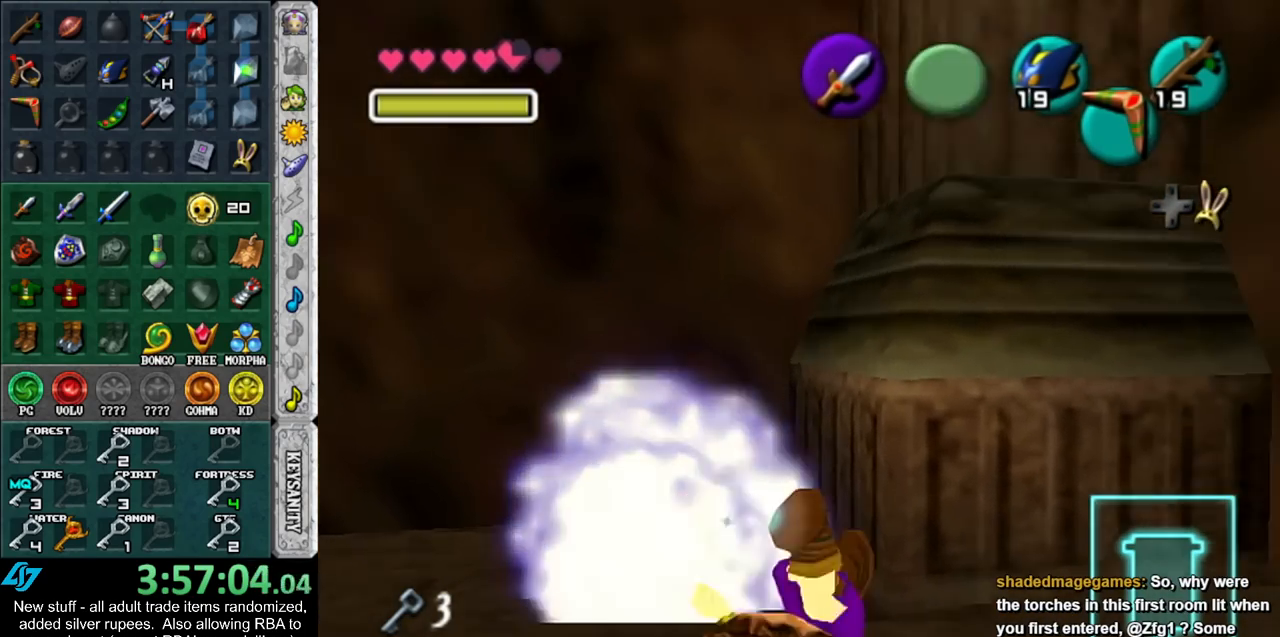
{"buttons": [], "left_stick": "center", "right_stick": "center", "events": [[83, "L1", "down"], [83, "R1", "down"], [233, "R1", "up"], [367, "L1", "up"]]}
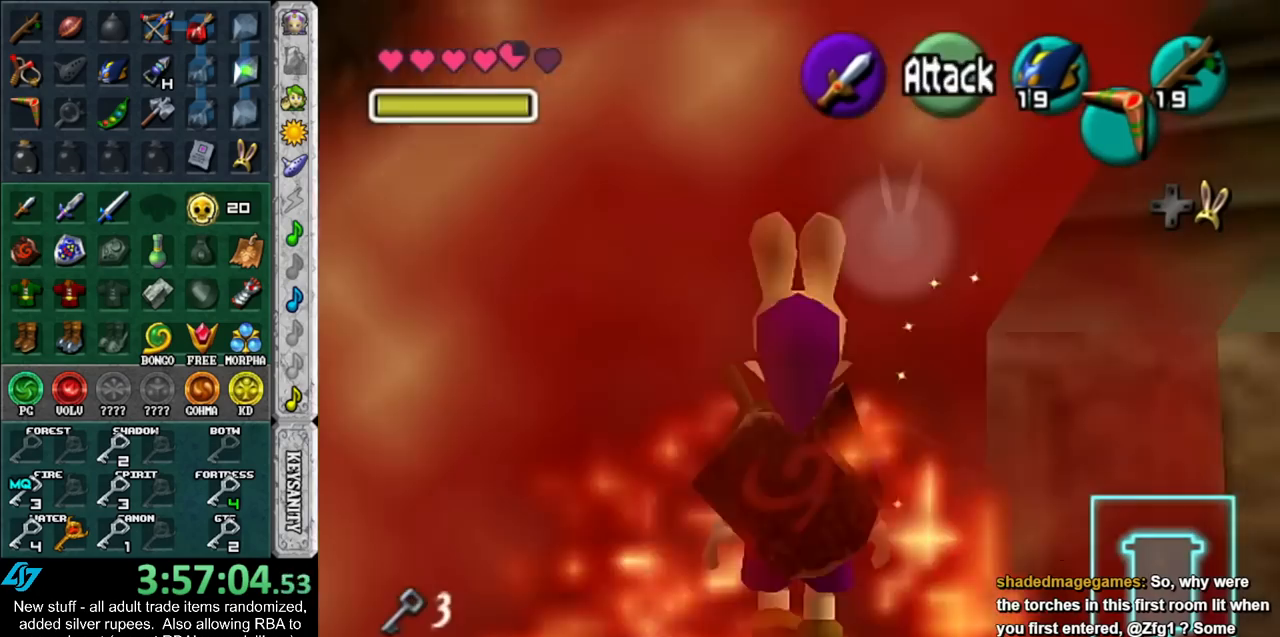
{"buttons": [], "left_stick": "left", "right_stick": "center", "events": [[167, "left_stick", "down-left"], [367, "left_stick", "left"]]}
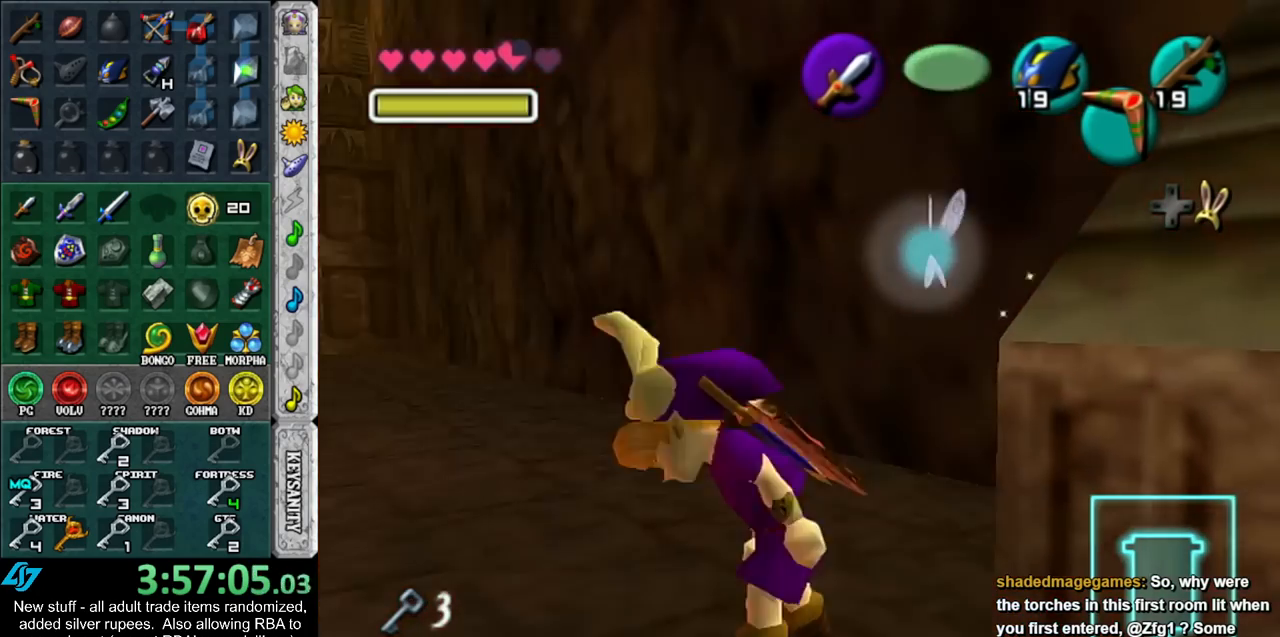
{"buttons": [], "left_stick": "right", "right_stick": "center", "events": [[17, "Y", "down"], [133, "Y", "up"], [133, "left_stick", "center"], [400, "left_stick", "right"]]}
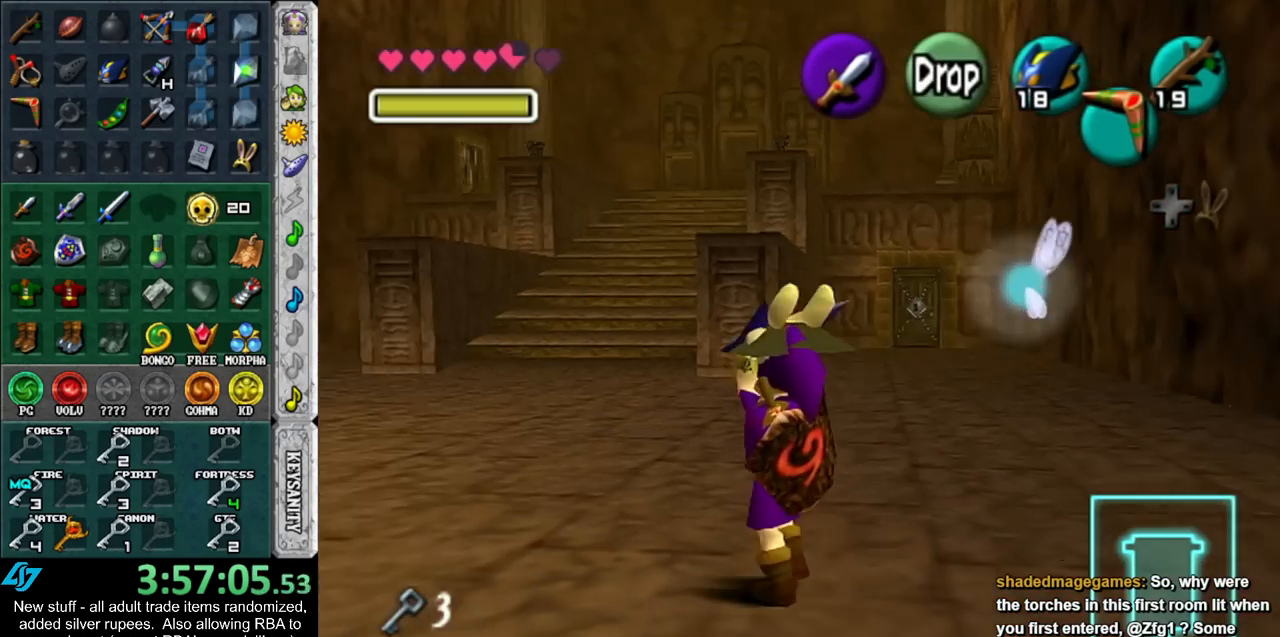
{"buttons": [], "left_stick": "up-right", "right_stick": "center", "events": [[83, "L1", "down"], [150, "left_stick", "center"], [267, "L1", "up"], [367, "left_stick", "up-right"]]}
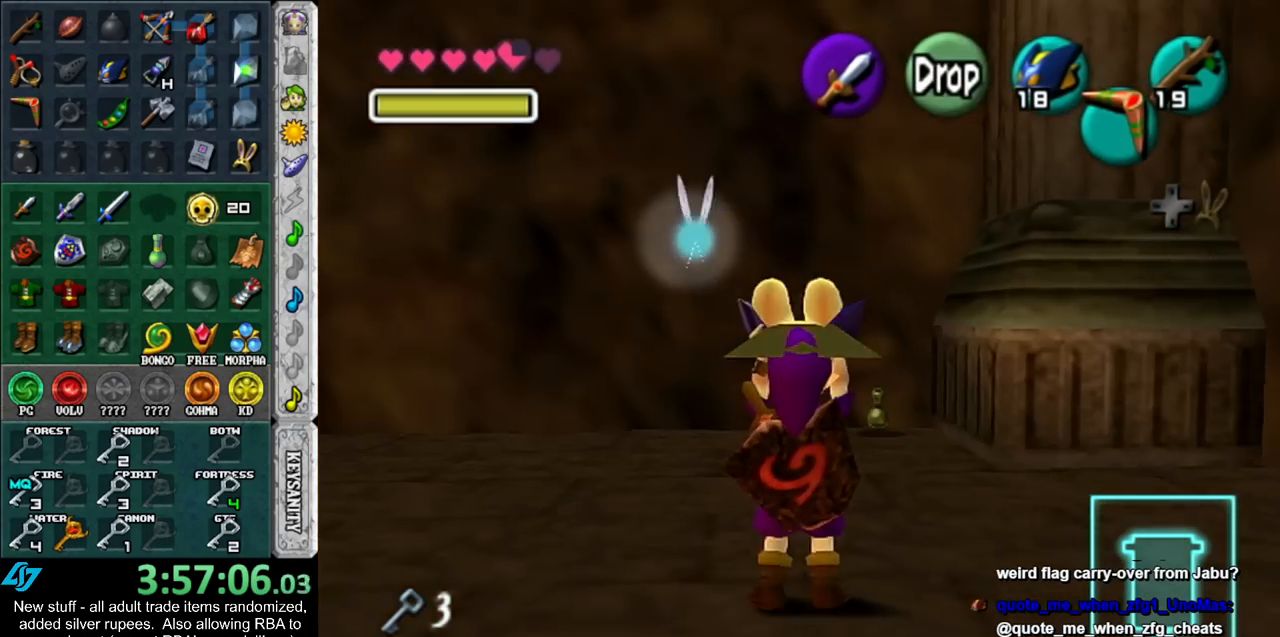
{"buttons": [], "left_stick": "up", "right_stick": "center", "events": [[117, "left_stick", "up"]]}